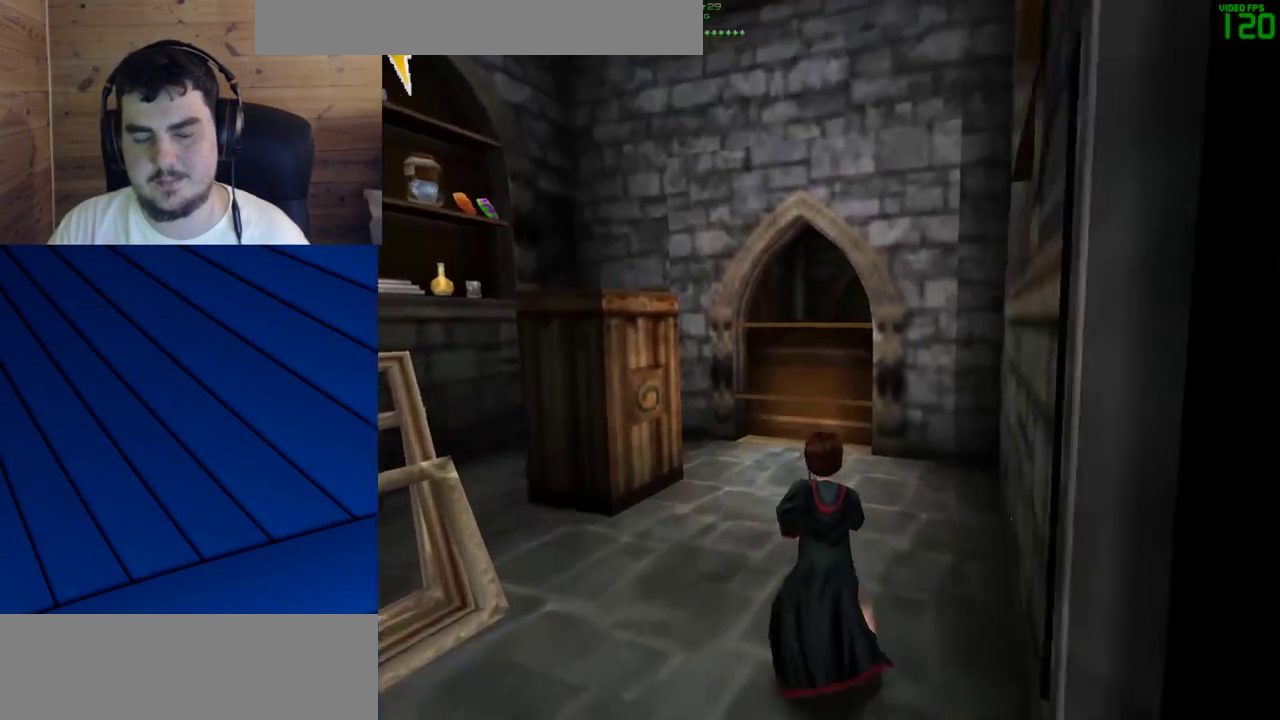
Gameplay with keyboard and mouse; each line is a JSON object with the keys and mouse buttons held at the frame after it. "events" lists presses ("down") and releases ("up") of "a", "d", "e", "f", "q", "s", "shift", "w", "mouse_left" and "mouse_right" between this image and that frame as [ms after this image, input, new state], when the widget could be followed in between. "mouse_left", "mouse_right" = the "left", "right" buttons of the "mouse" list. No other keys are recorded. Mouse movement is not recorded.
{"keys": ["shift", "w"], "mouse": [], "events": []}
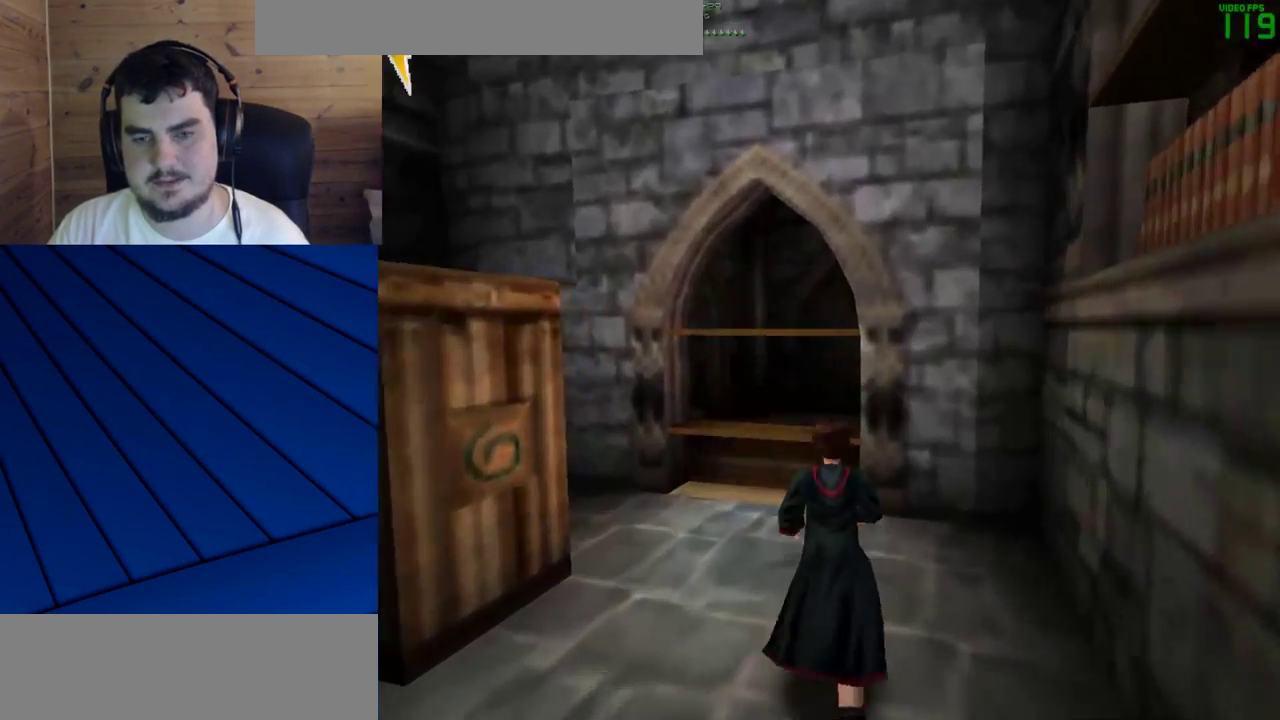
{"keys": ["shift", "w"], "mouse": [], "events": []}
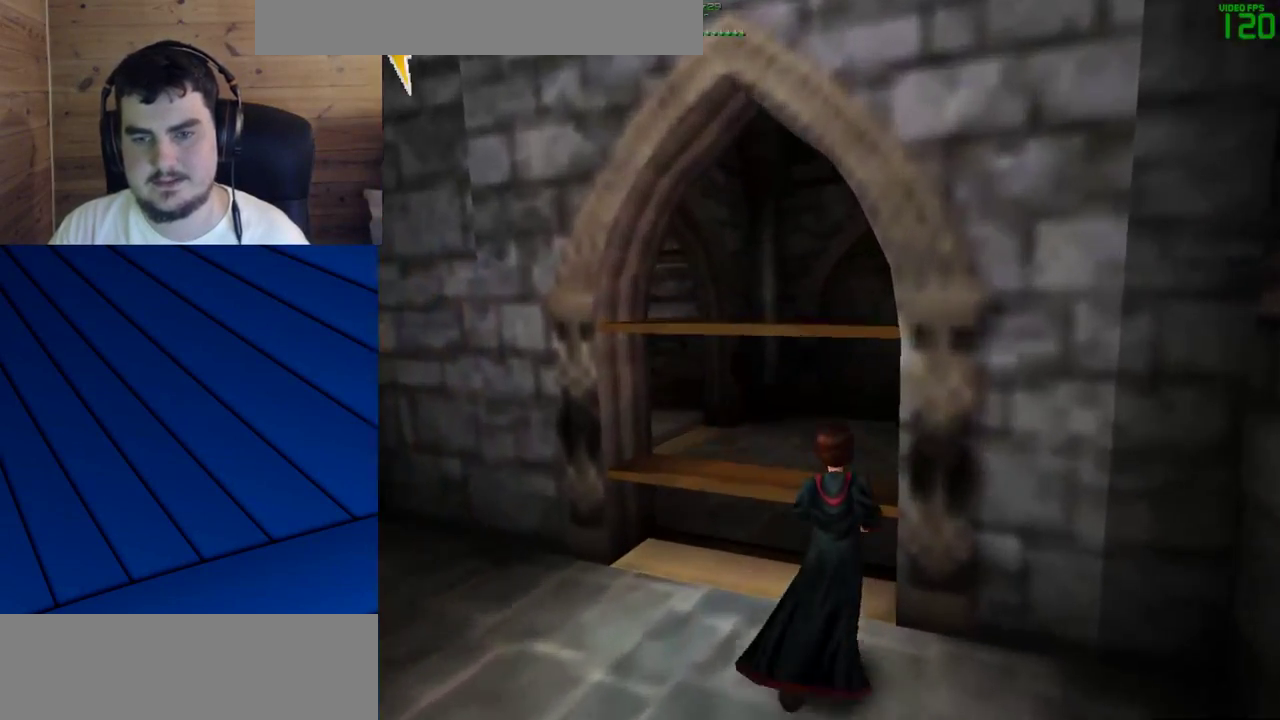
{"keys": ["shift", "w"], "mouse": ["left", "right"], "events": [[400, "mouse_right", "down"], [450, "mouse_left", "down"]]}
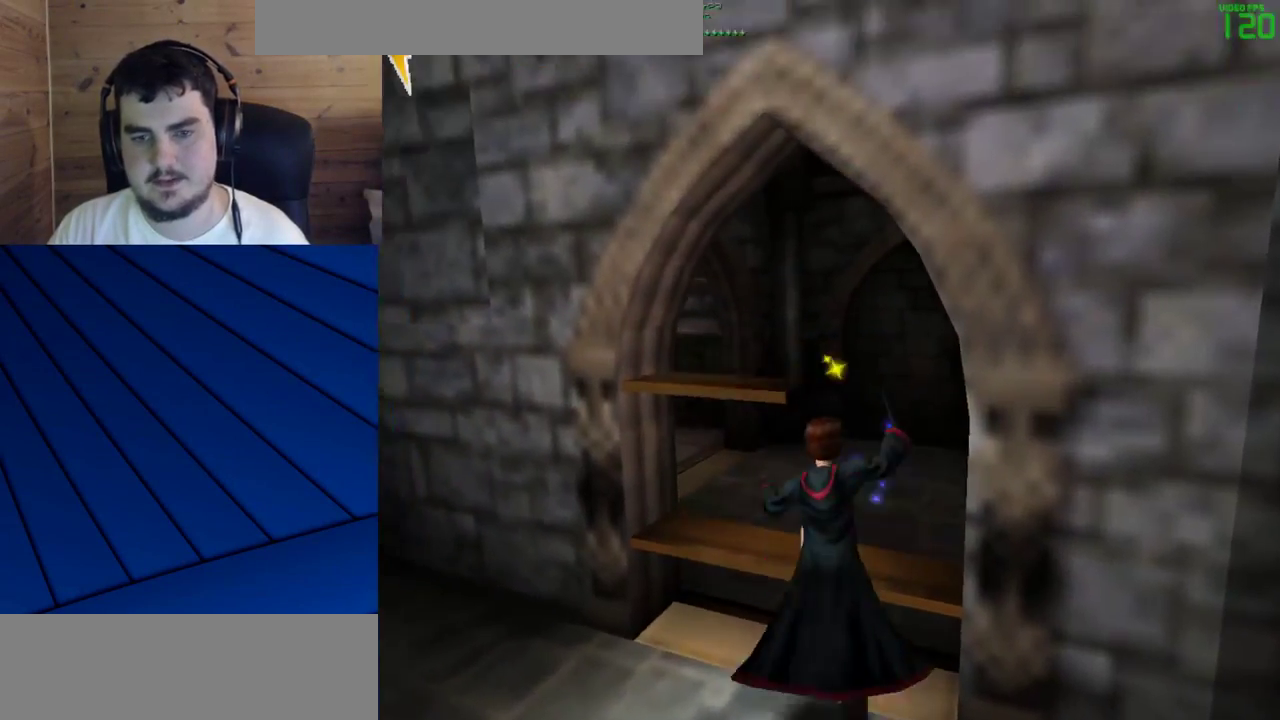
{"keys": ["shift", "w"], "mouse": [], "events": [[50, "mouse_right", "up"], [83, "mouse_left", "up"], [183, "mouse_left", "down"], [283, "mouse_left", "up"], [333, "mouse_left", "down"], [417, "mouse_left", "up"]]}
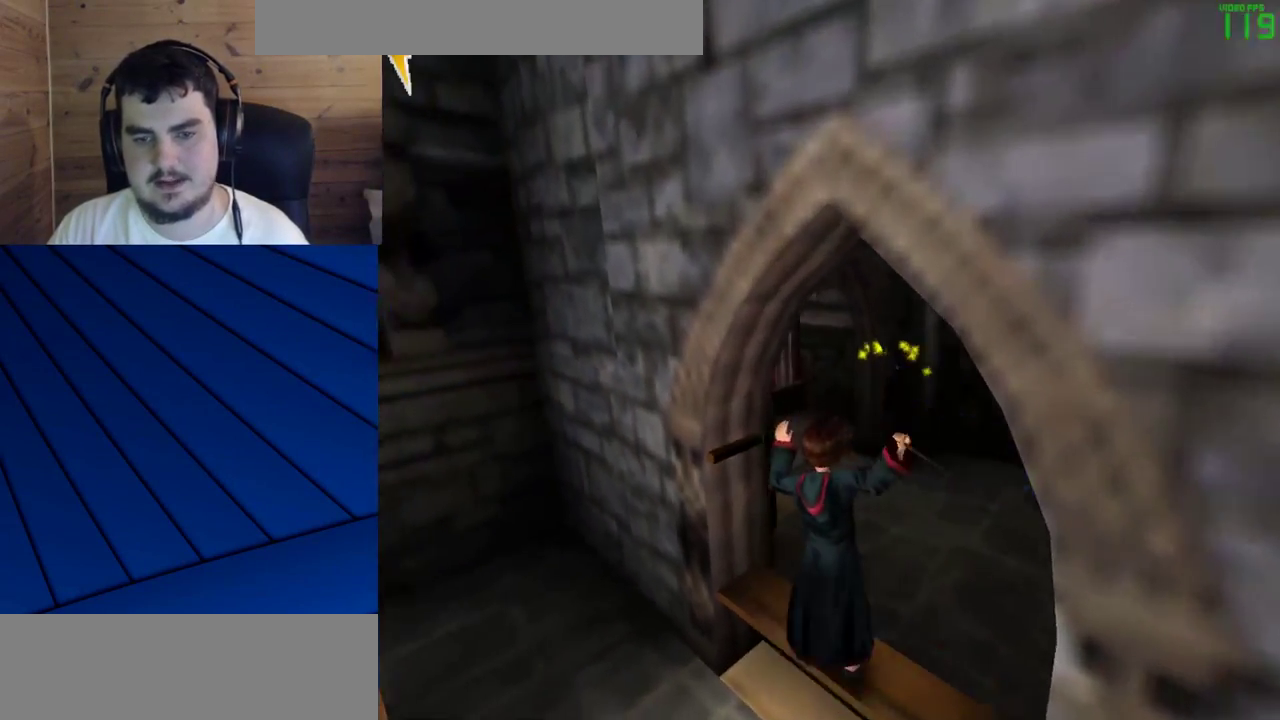
{"keys": ["shift", "w"], "mouse": [], "events": [[17, "mouse_left", "down"], [67, "mouse_left", "up"]]}
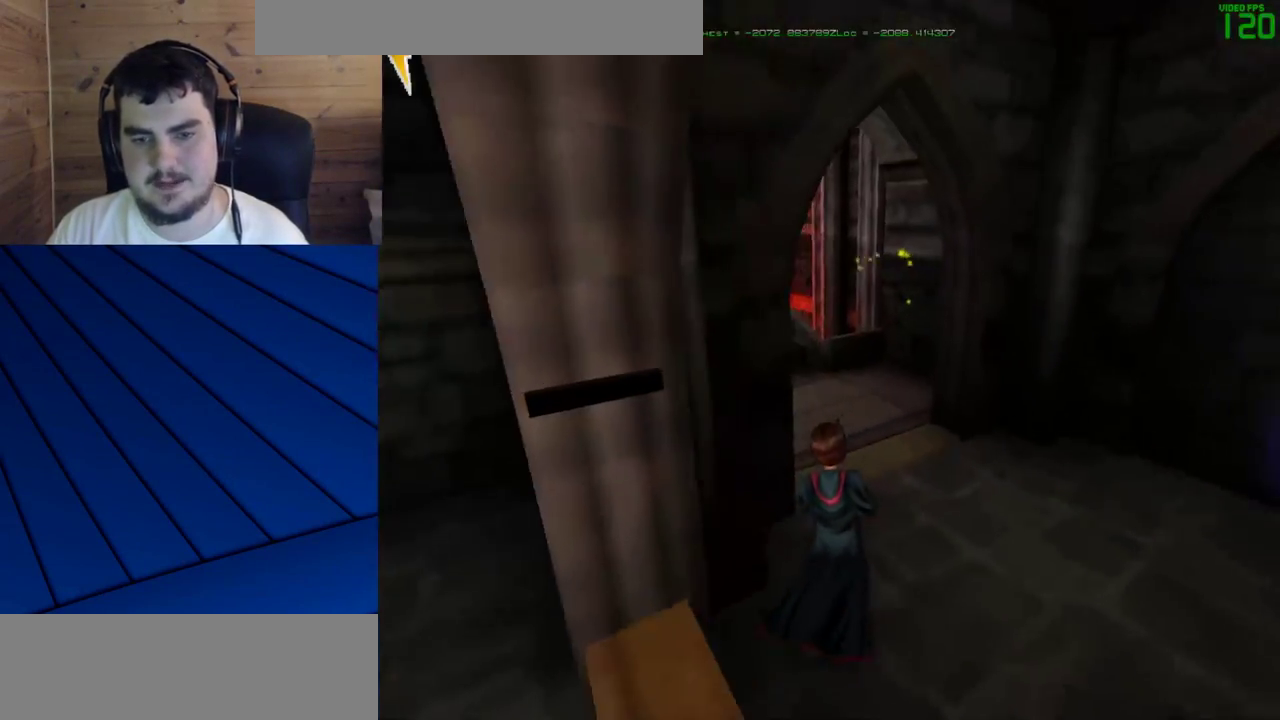
{"keys": ["d", "f", "shift", "w"], "mouse": [], "events": [[233, "d", "down"], [233, "f", "down"]]}
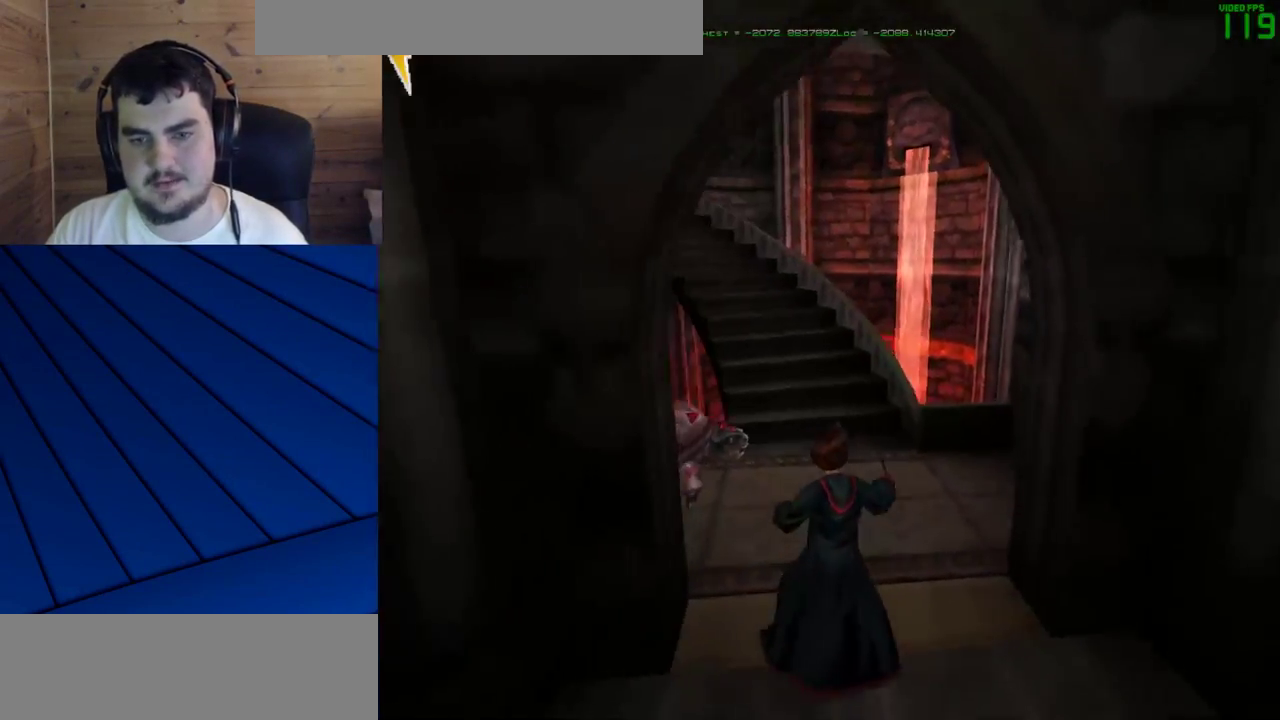
{"keys": ["shift", "w"], "mouse": [], "events": [[17, "d", "up"], [17, "f", "up"], [350, "d", "down"], [350, "f", "down"], [433, "d", "up"], [433, "f", "up"]]}
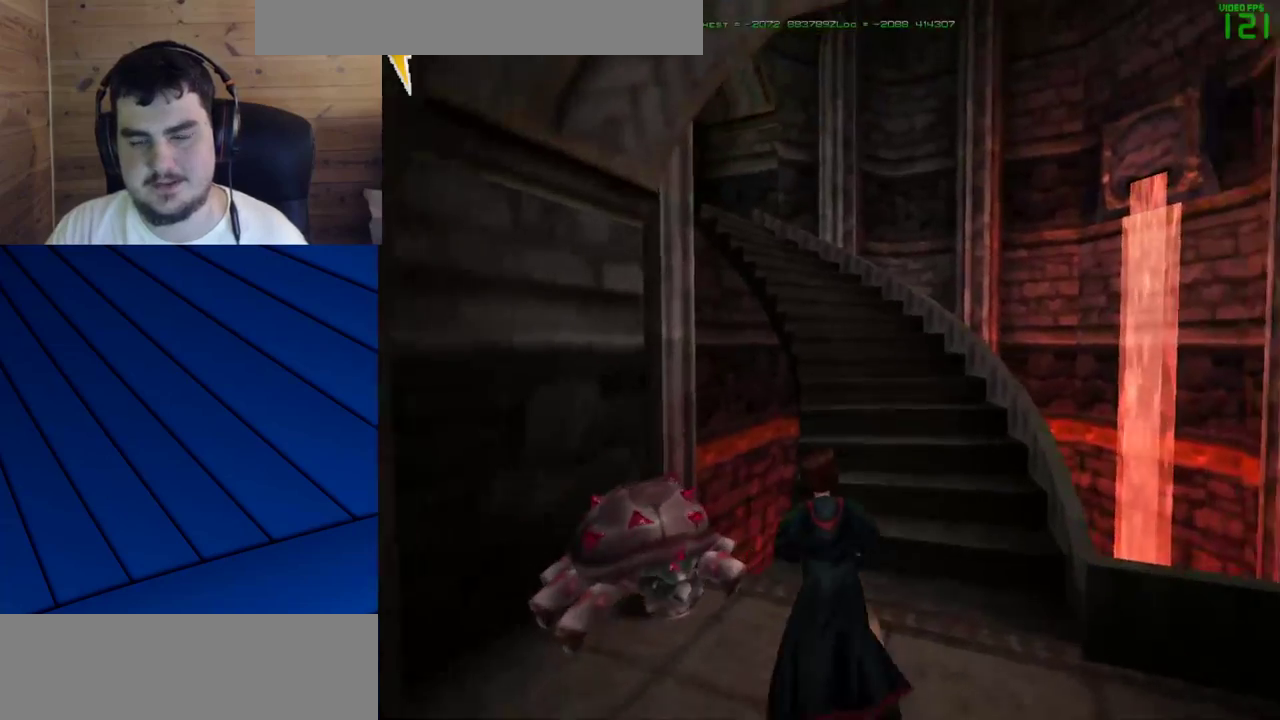
{"keys": ["shift", "w"], "mouse": [], "events": [[167, "d", "down"], [167, "f", "down"], [267, "d", "up"], [267, "f", "up"]]}
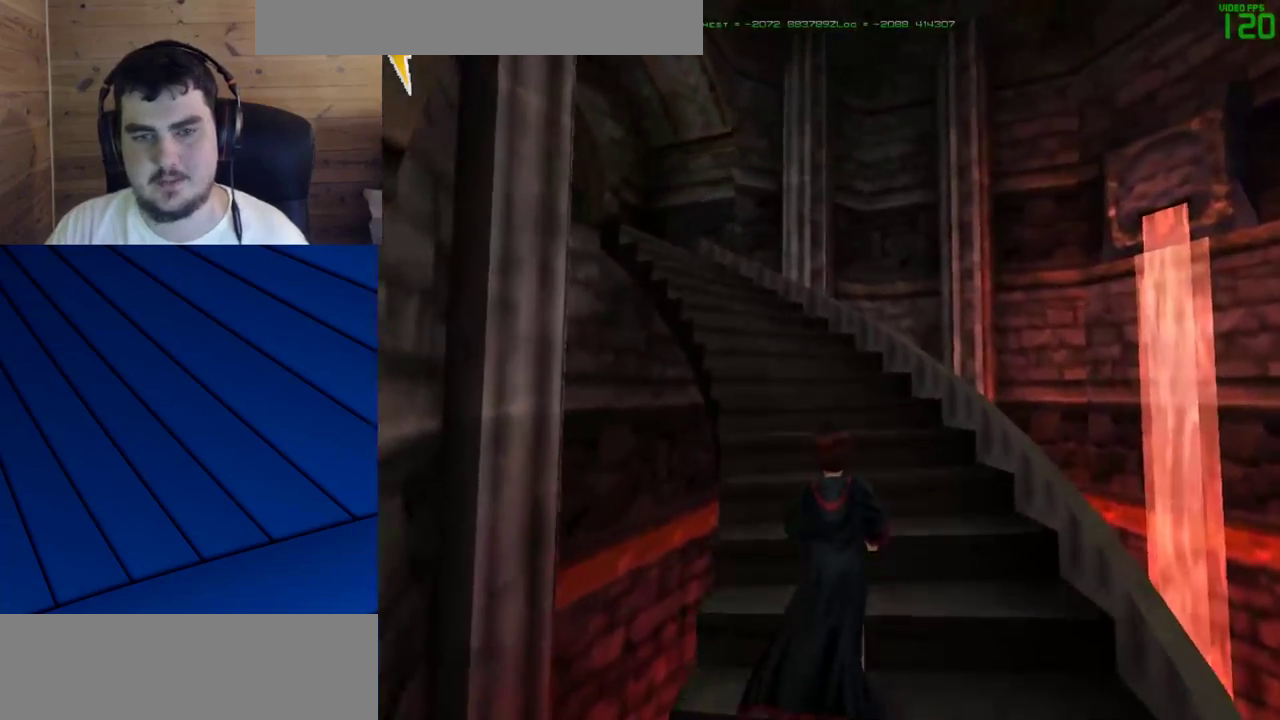
{"keys": ["shift", "w"], "mouse": [], "events": []}
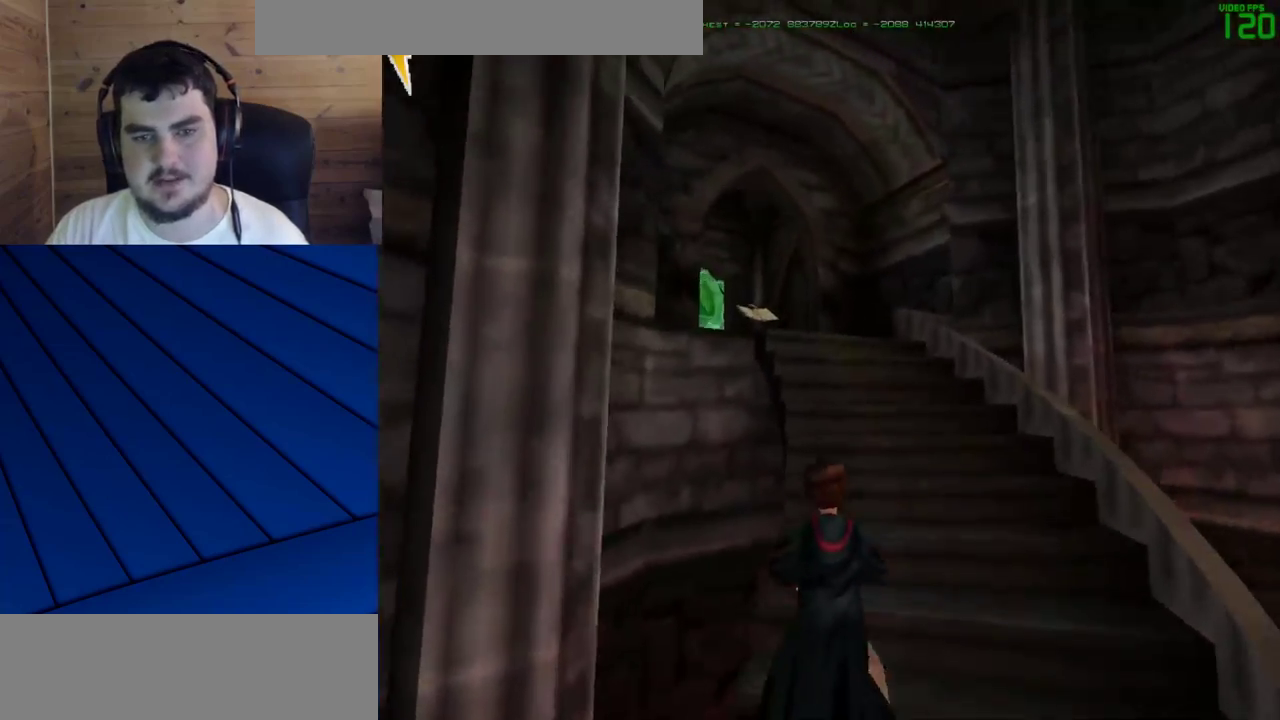
{"keys": ["shift", "w"], "mouse": ["left"], "events": [[17, "d", "down"], [17, "f", "down"], [100, "f", "up"], [150, "d", "up"], [300, "d", "down"], [300, "f", "down"], [383, "d", "up"], [383, "f", "up"], [483, "mouse_left", "down"]]}
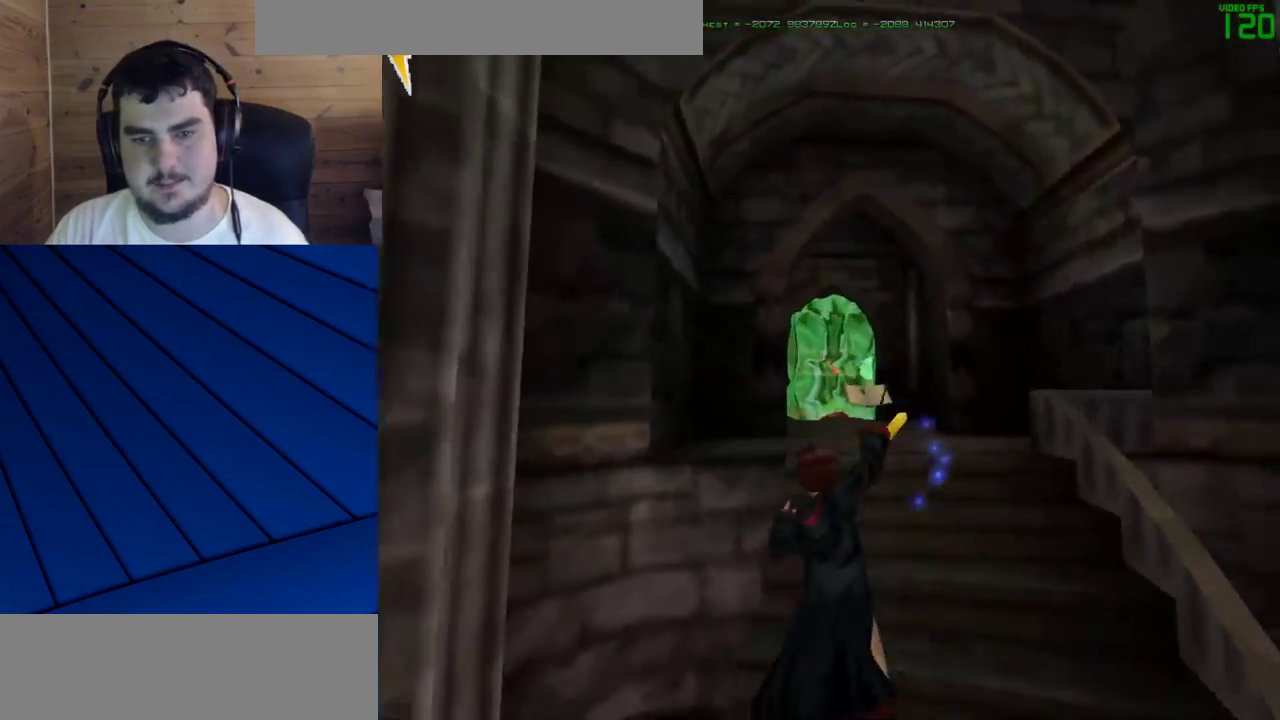
{"keys": ["shift", "w"], "mouse": [], "events": [[83, "mouse_left", "up"], [167, "mouse_left", "down"], [217, "d", "down"], [217, "f", "down"], [217, "mouse_left", "up"], [350, "d", "up"], [350, "f", "up"]]}
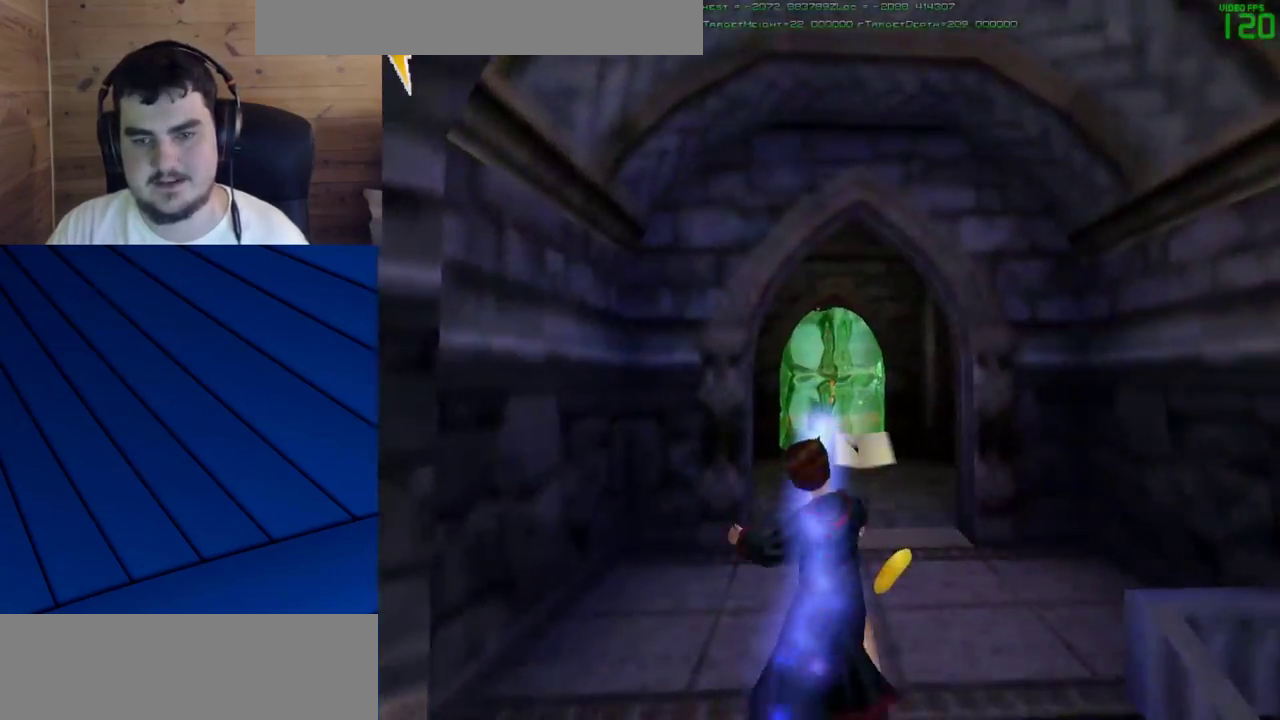
{"keys": ["shift", "w"], "mouse": [], "events": [[50, "d", "down"], [50, "f", "down"], [183, "d", "up"], [183, "f", "up"]]}
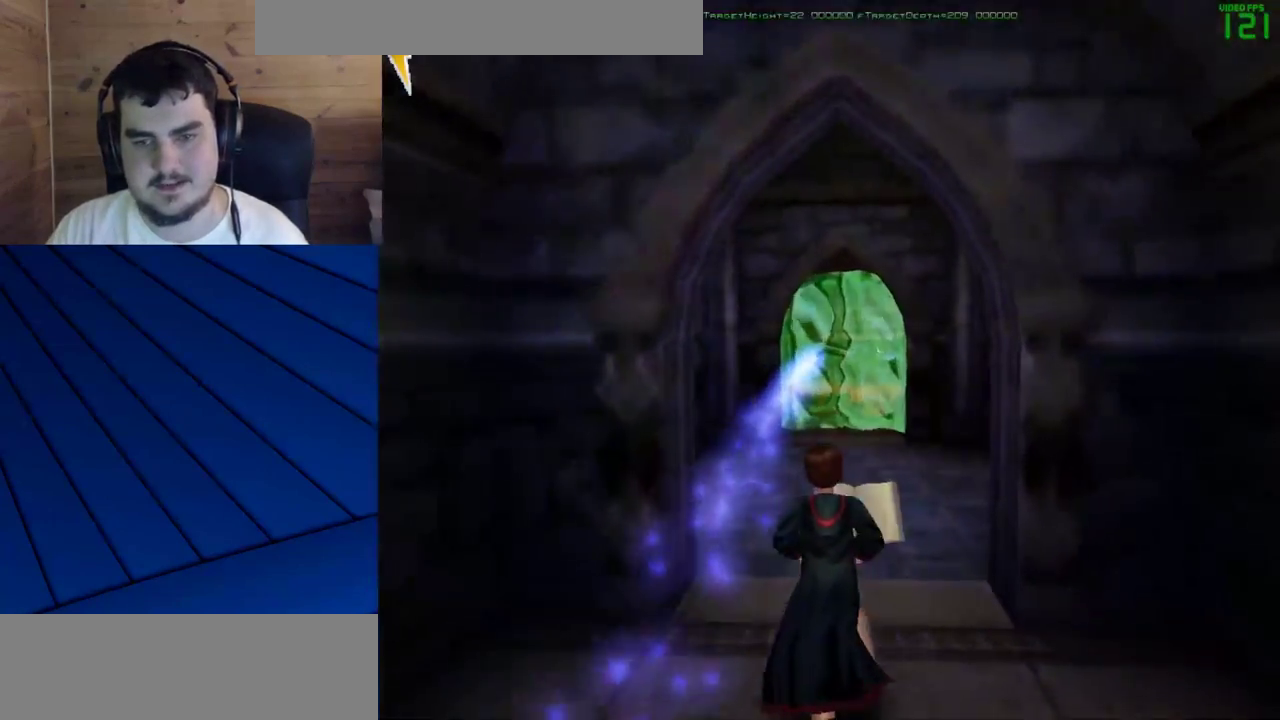
{"keys": ["shift", "w"], "mouse": [], "events": []}
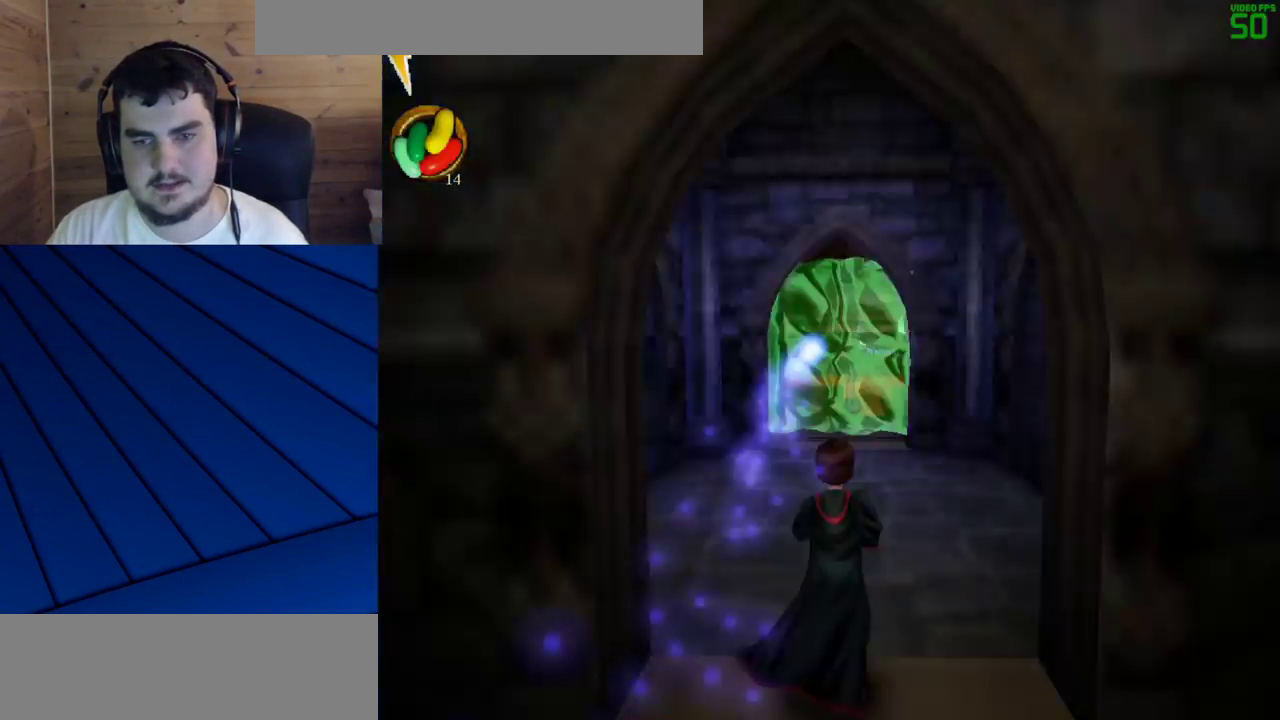
{"keys": ["shift", "w"], "mouse": [], "events": [[267, "mouse_left", "down"], [350, "mouse_left", "up"], [400, "mouse_left", "down"], [500, "mouse_left", "up"]]}
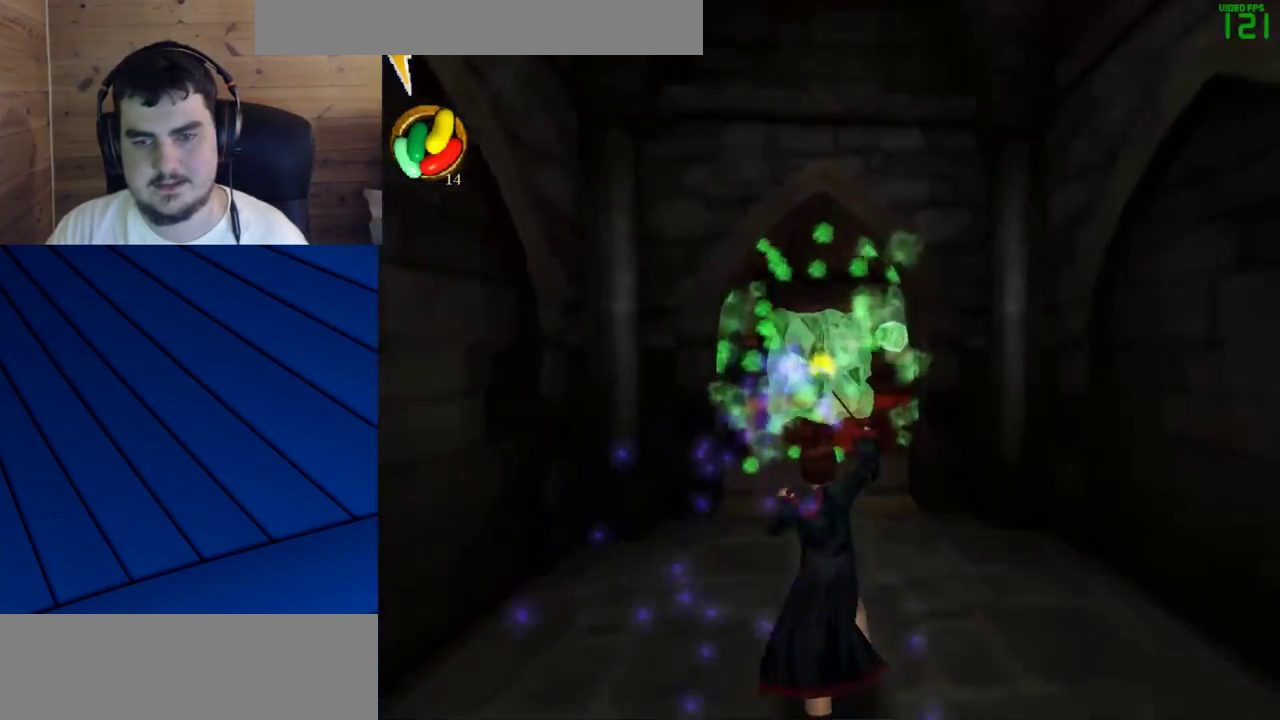
{"keys": ["shift", "w"], "mouse": [], "events": [[50, "mouse_left", "down"], [133, "mouse_left", "up"], [233, "mouse_left", "down"], [333, "mouse_left", "up"], [367, "mouse_left", "down"], [467, "mouse_left", "up"]]}
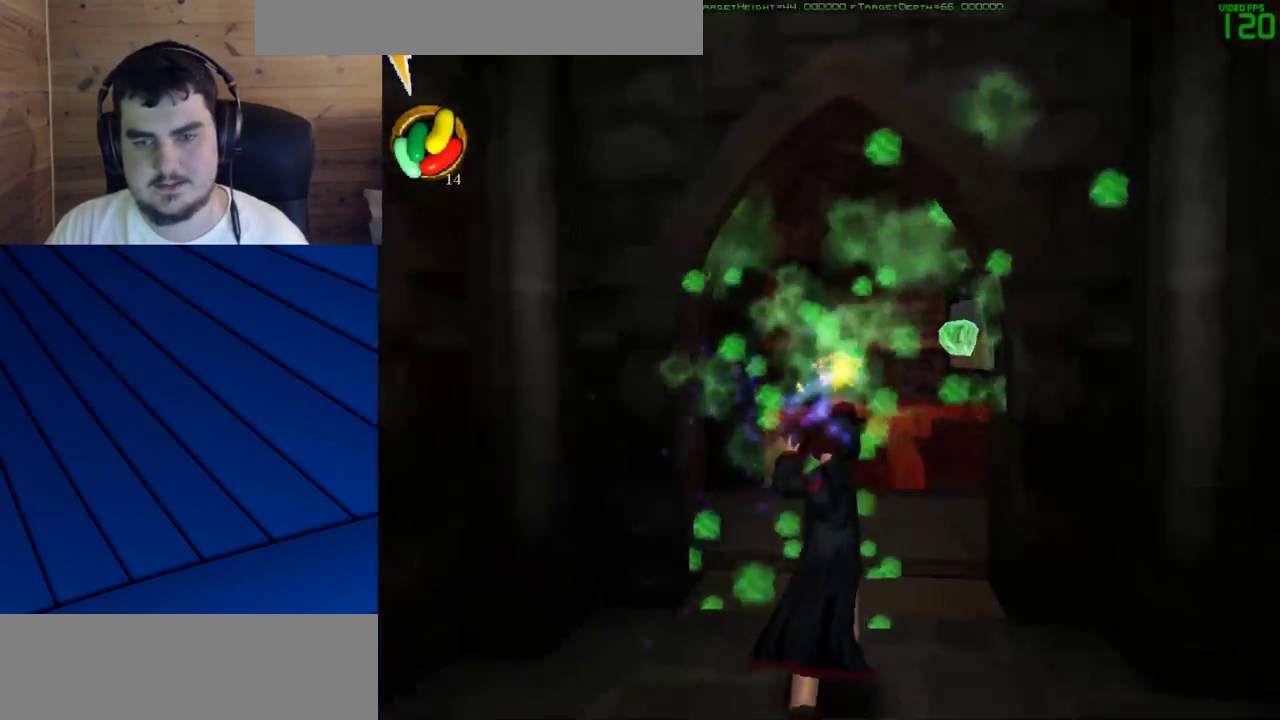
{"keys": ["shift", "w"], "mouse": [], "events": [[17, "mouse_left", "down"], [100, "mouse_left", "up"], [150, "mouse_left", "down"], [200, "d", "down"], [200, "f", "down"], [250, "mouse_left", "up"], [350, "d", "up"], [350, "f", "up"]]}
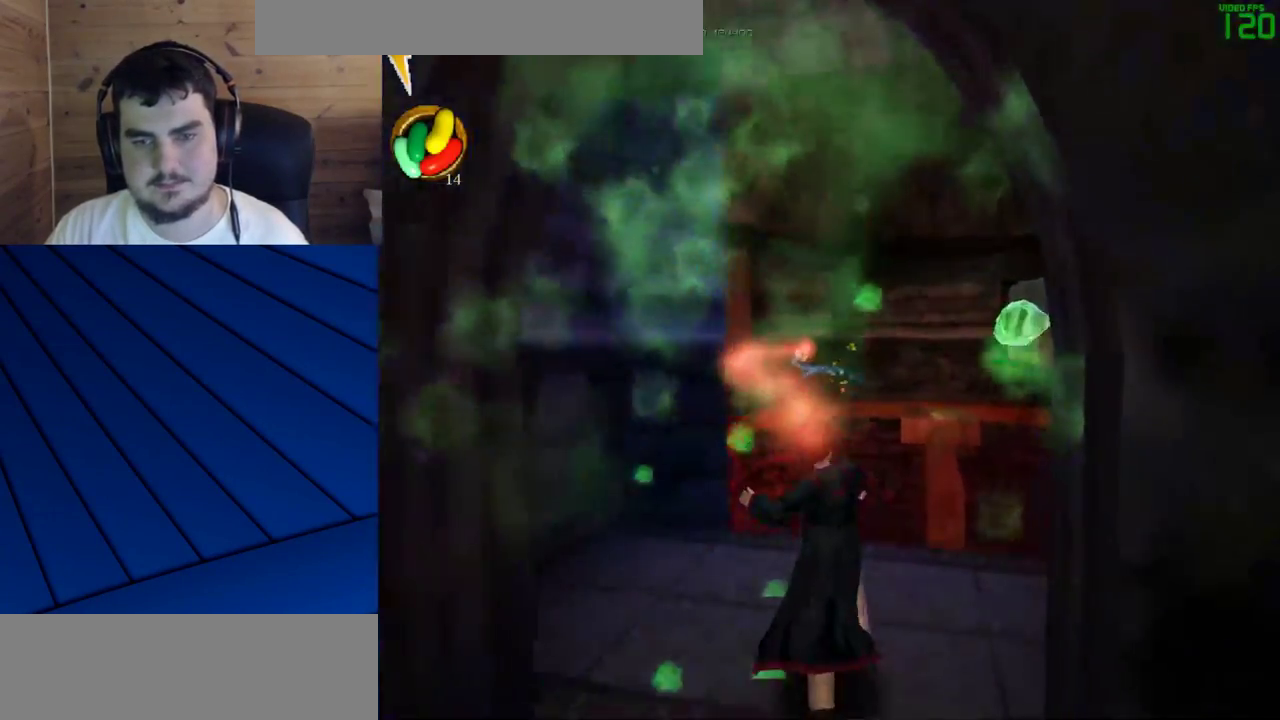
{"keys": [], "mouse": [], "events": [[33, "d", "down"], [33, "f", "down"], [167, "d", "up"], [167, "f", "up"], [217, "shift", "up"], [217, "w", "up"]]}
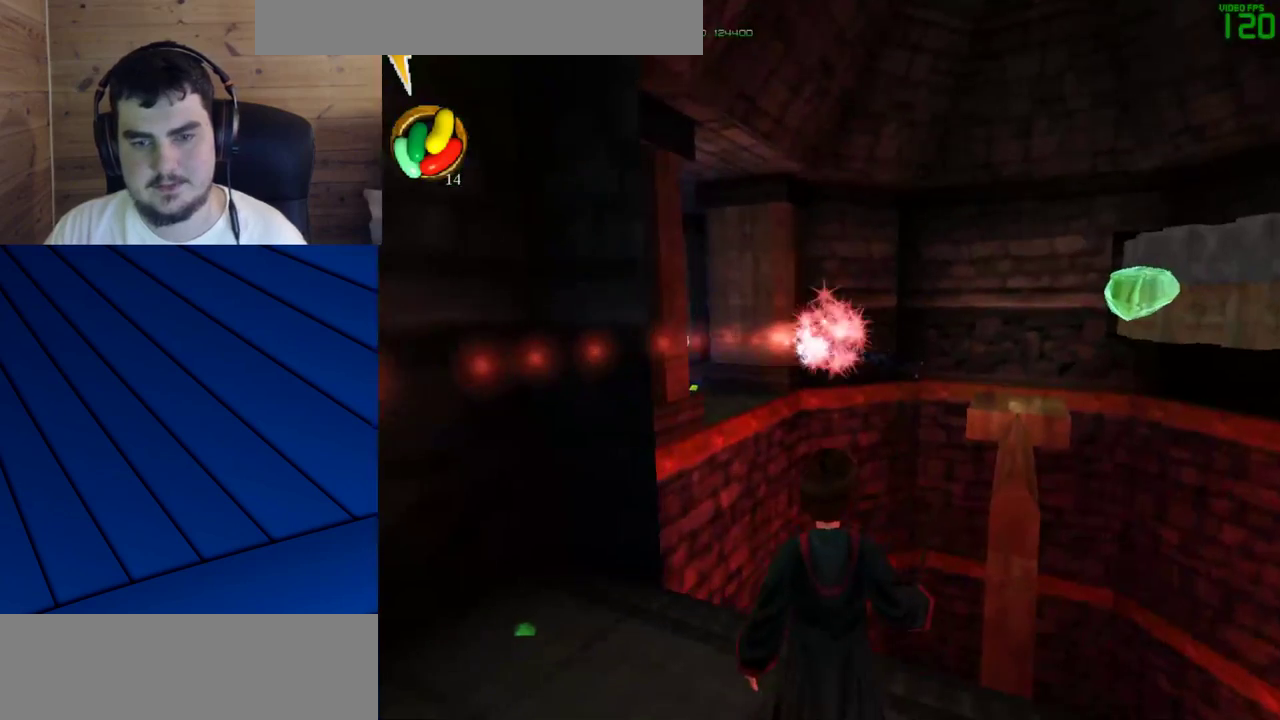
{"keys": [], "mouse": ["left"], "events": [[417, "mouse_left", "down"]]}
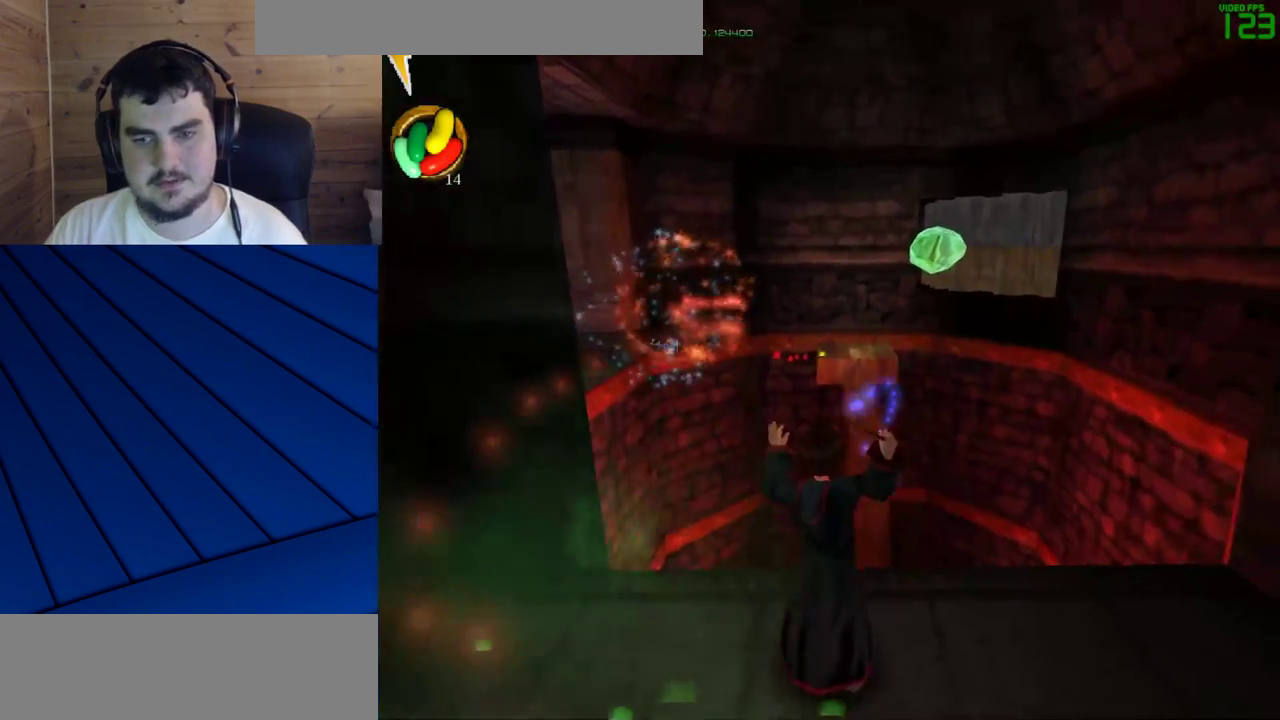
{"keys": [], "mouse": ["left"], "events": []}
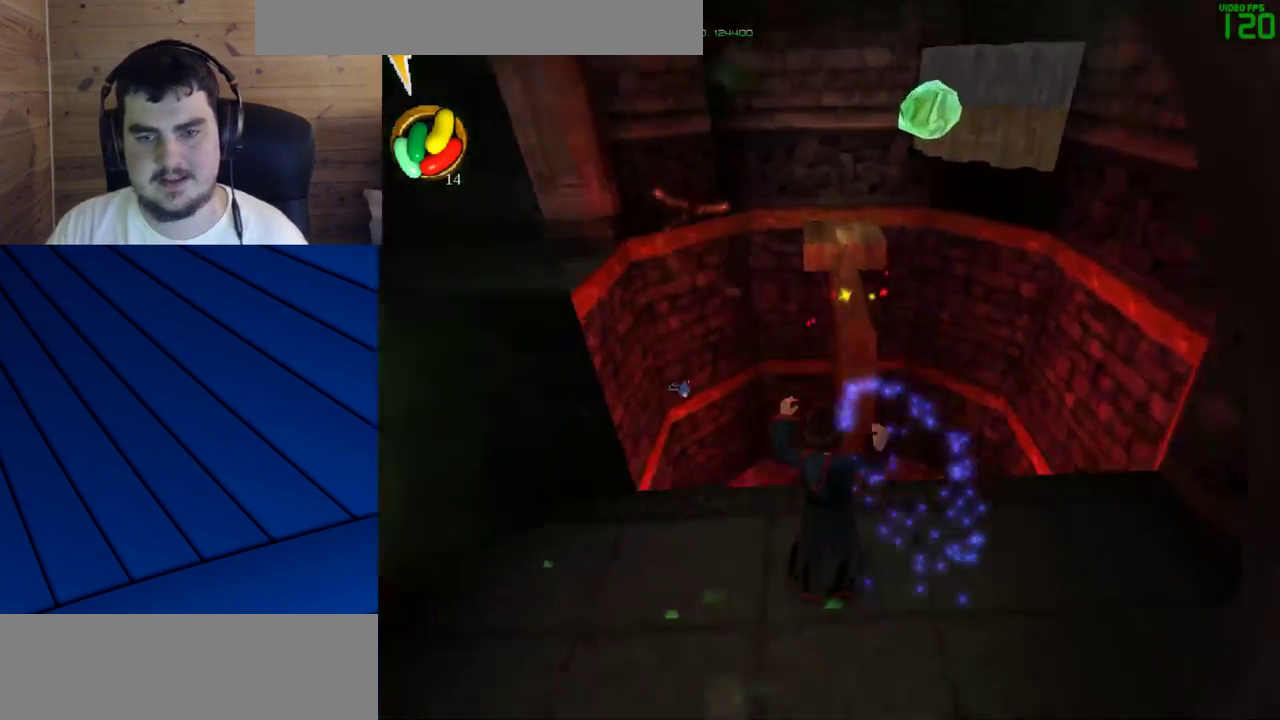
{"keys": [], "mouse": ["left"], "events": []}
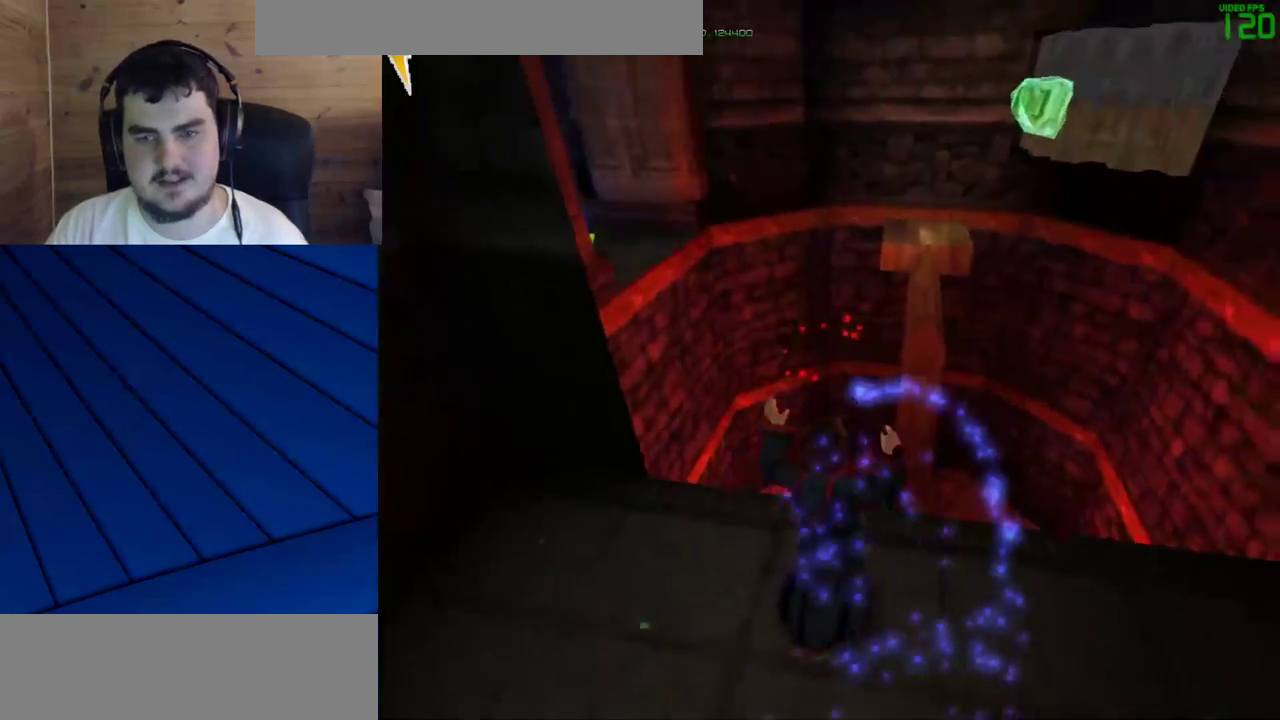
{"keys": [], "mouse": [], "events": [[133, "mouse_left", "up"]]}
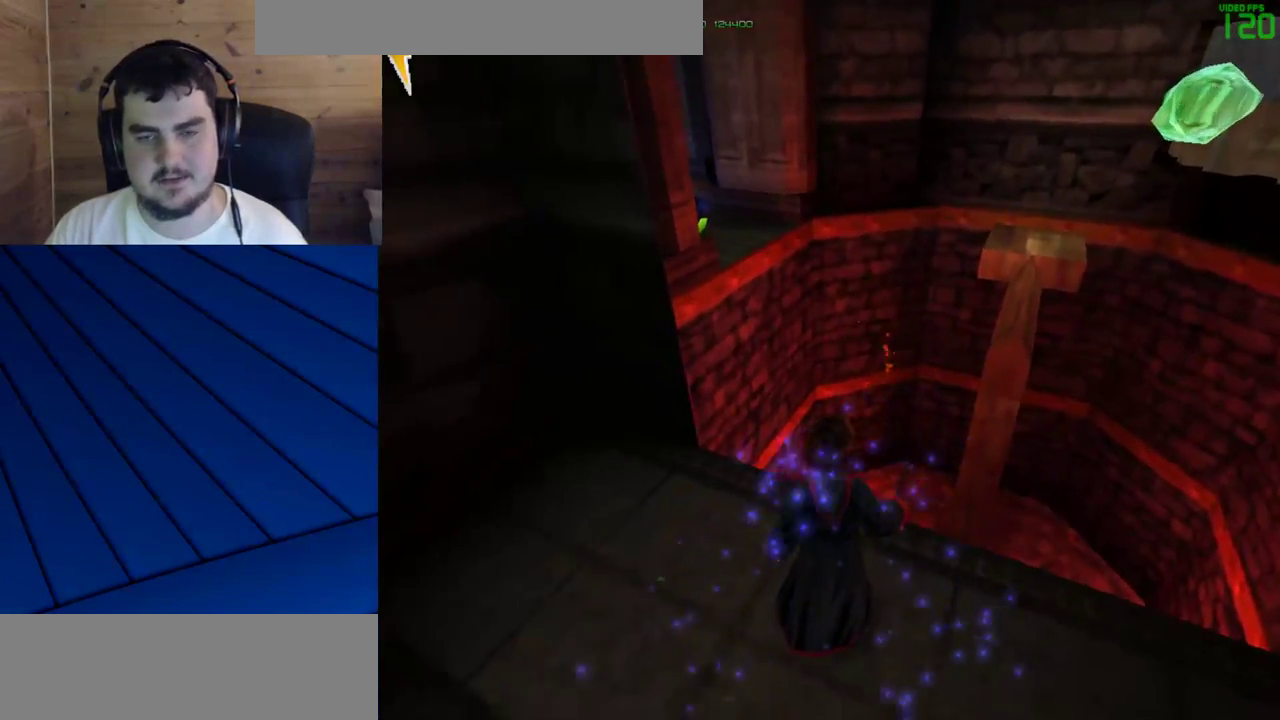
{"keys": [], "mouse": [], "events": []}
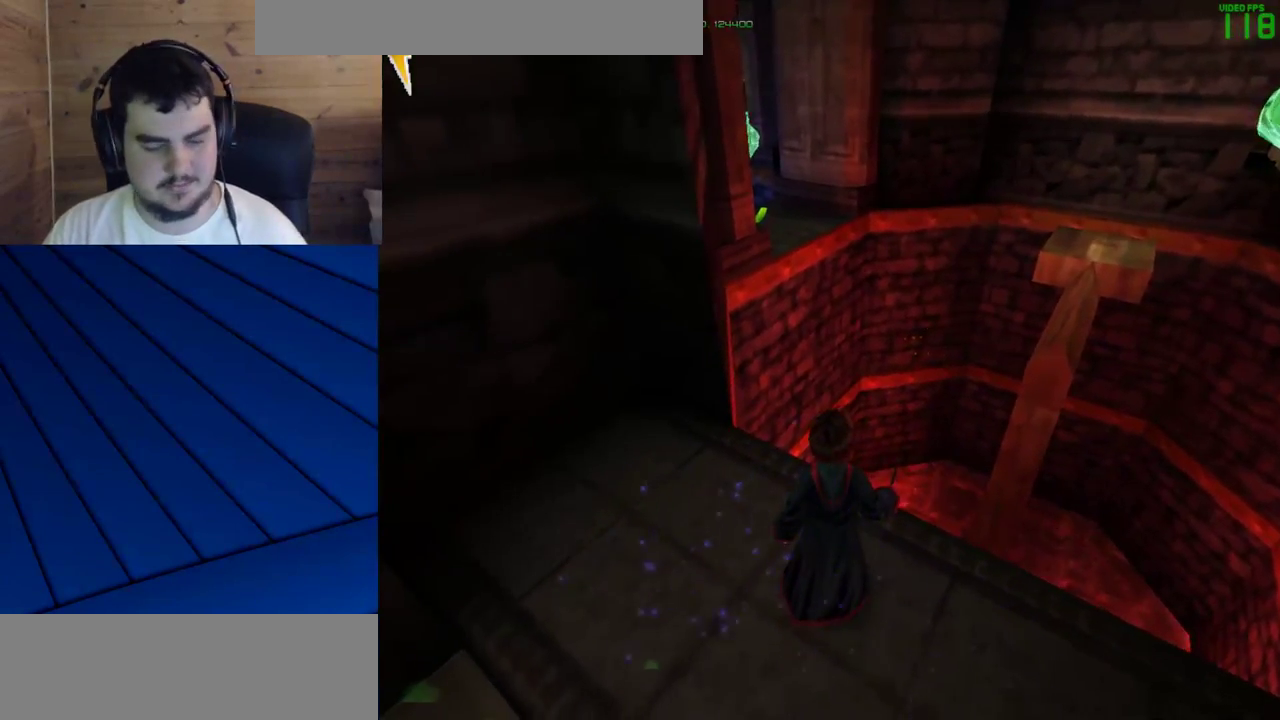
{"keys": [], "mouse": [], "events": []}
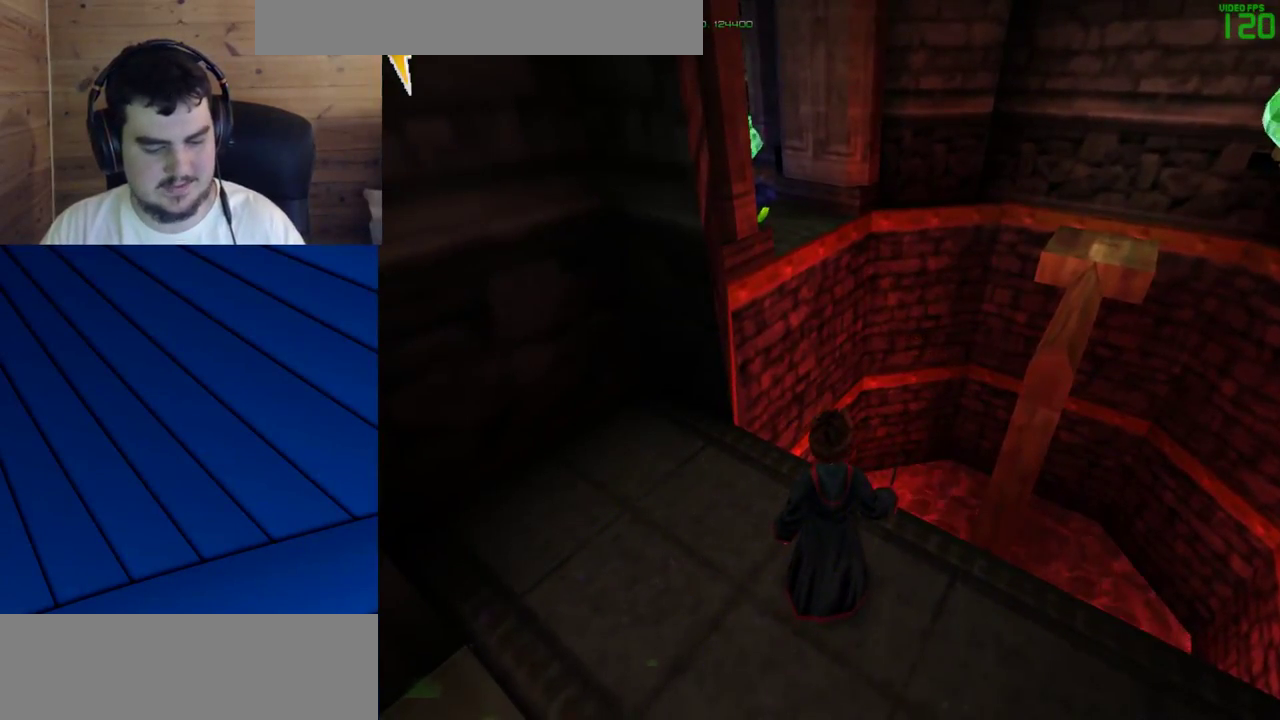
{"keys": [], "mouse": [], "events": []}
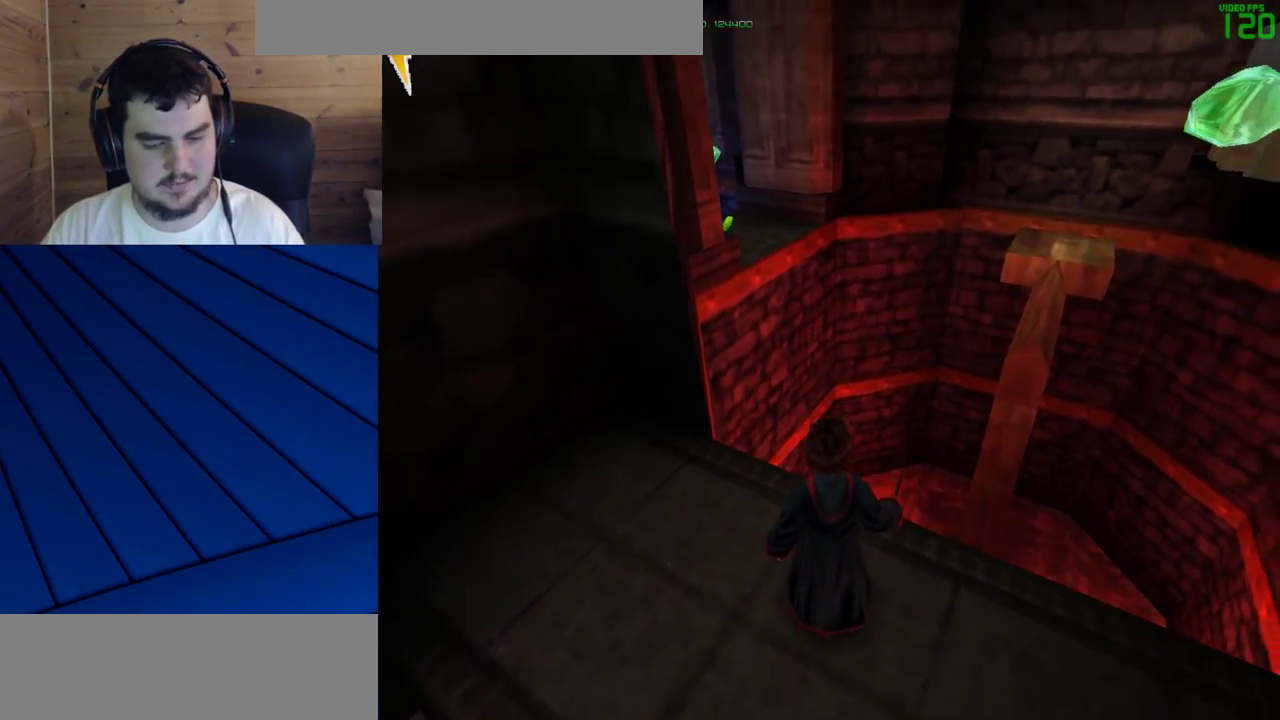
{"keys": [], "mouse": [], "events": []}
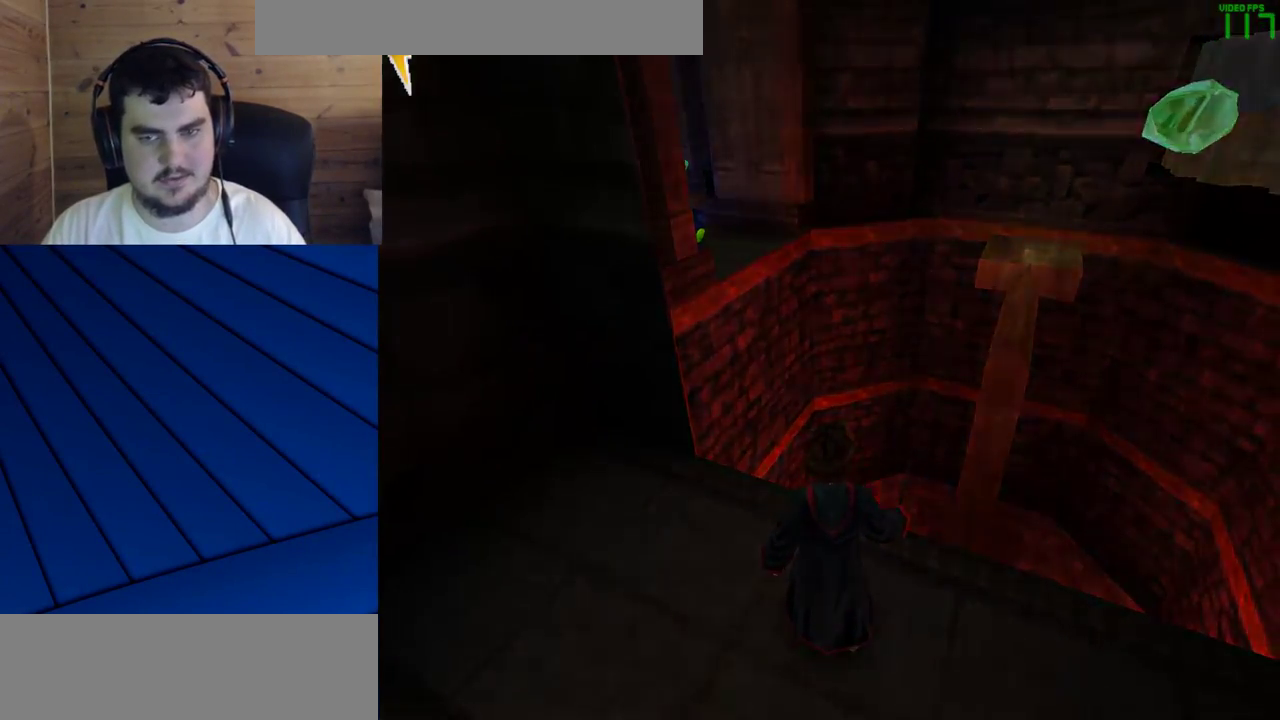
{"keys": [], "mouse": [], "events": []}
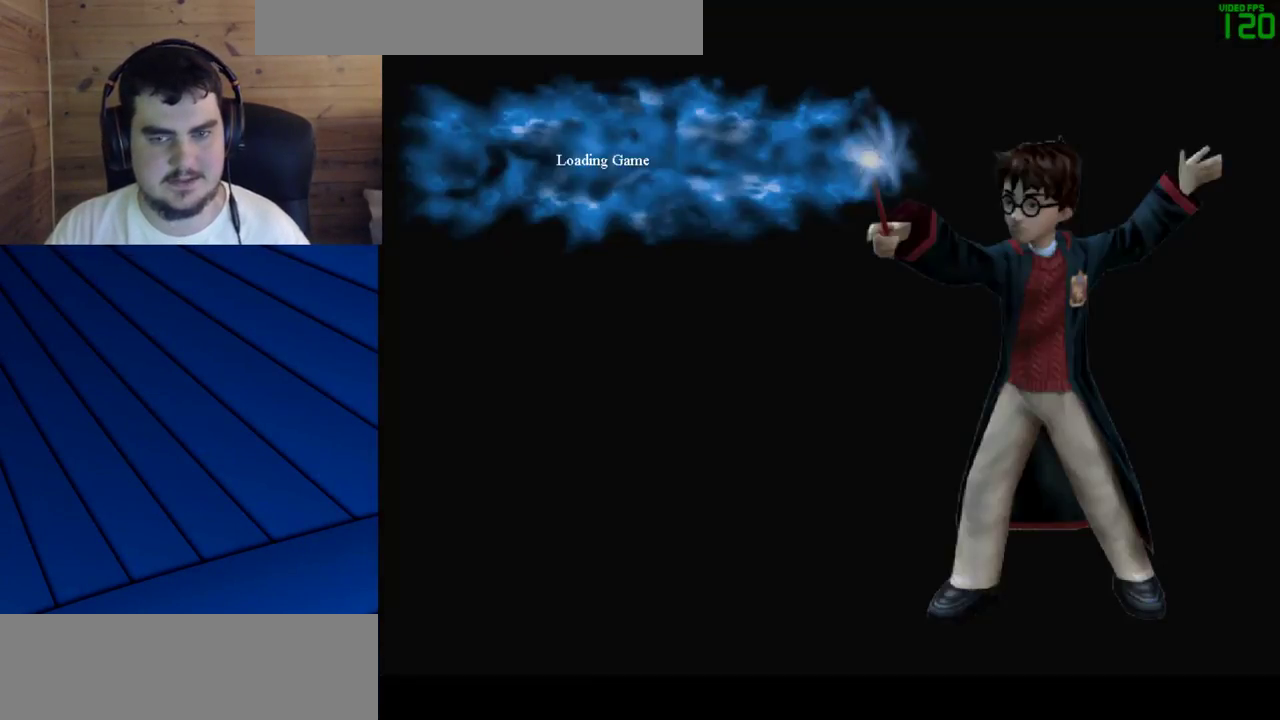
{"keys": [], "mouse": [], "events": []}
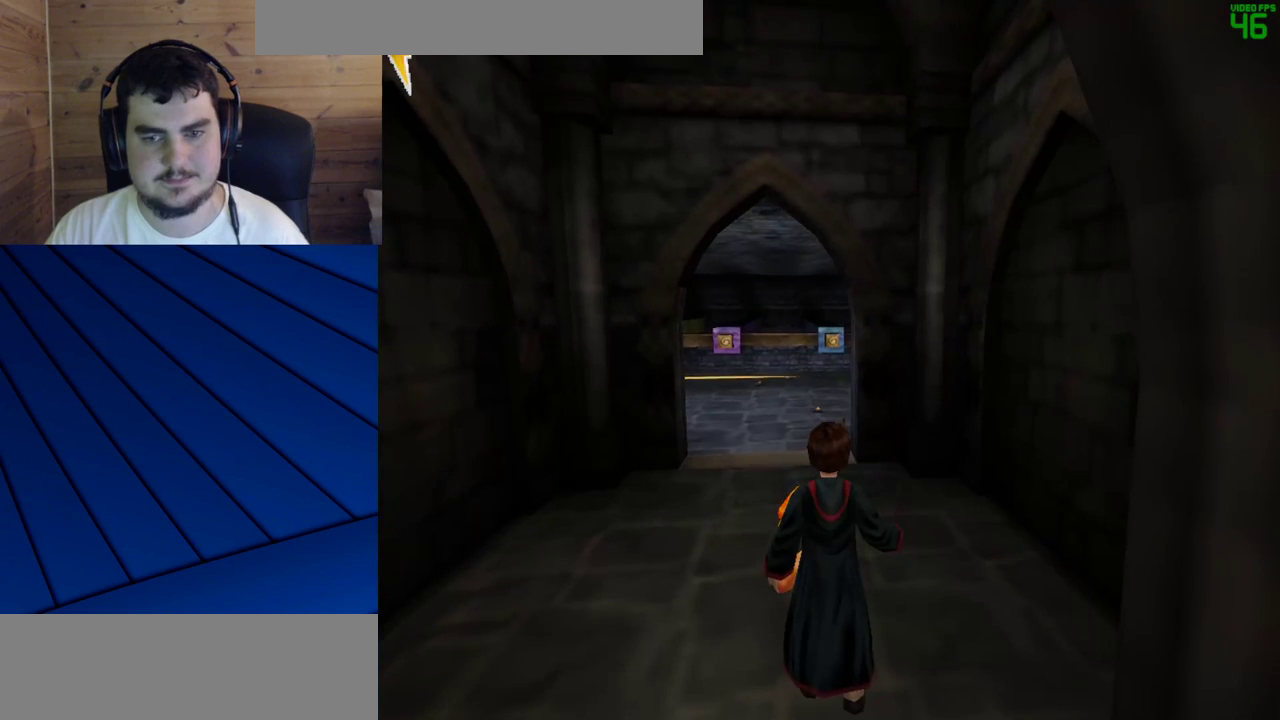
{"keys": ["shift", "w"], "mouse": [], "events": [[200, "shift", "down"], [200, "w", "down"]]}
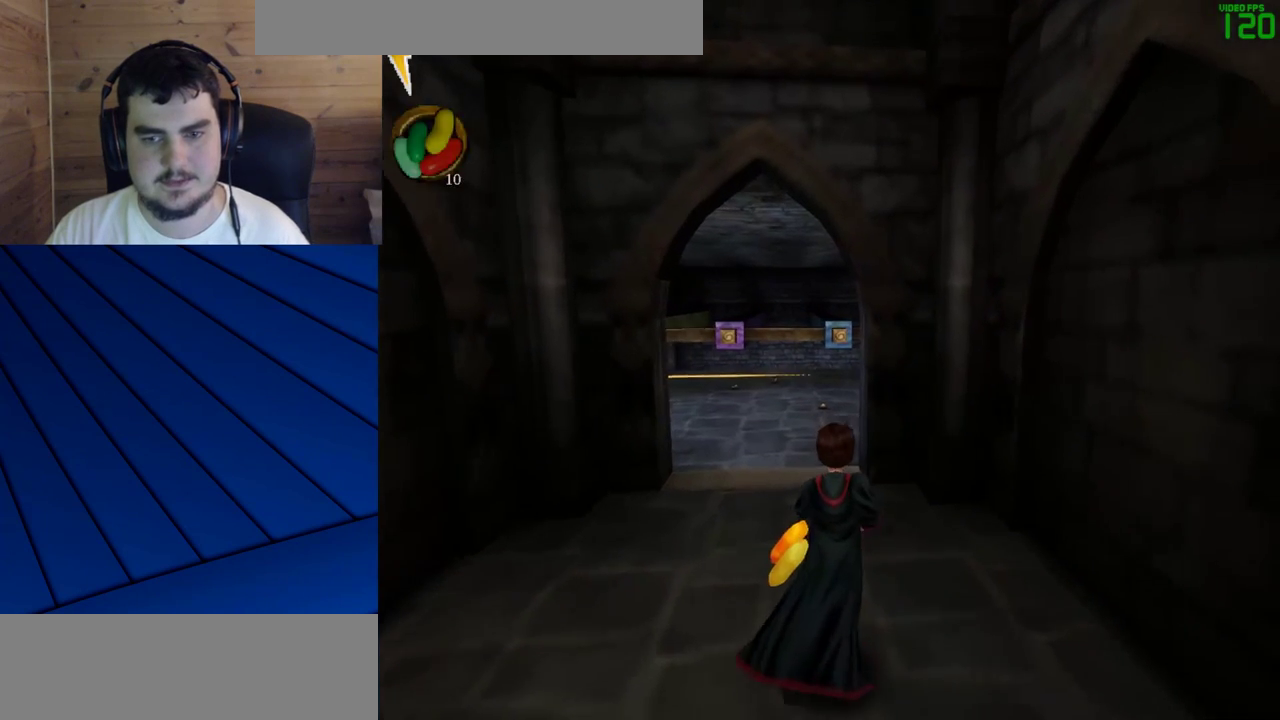
{"keys": [], "mouse": [], "events": [[450, "shift", "up"], [500, "w", "up"]]}
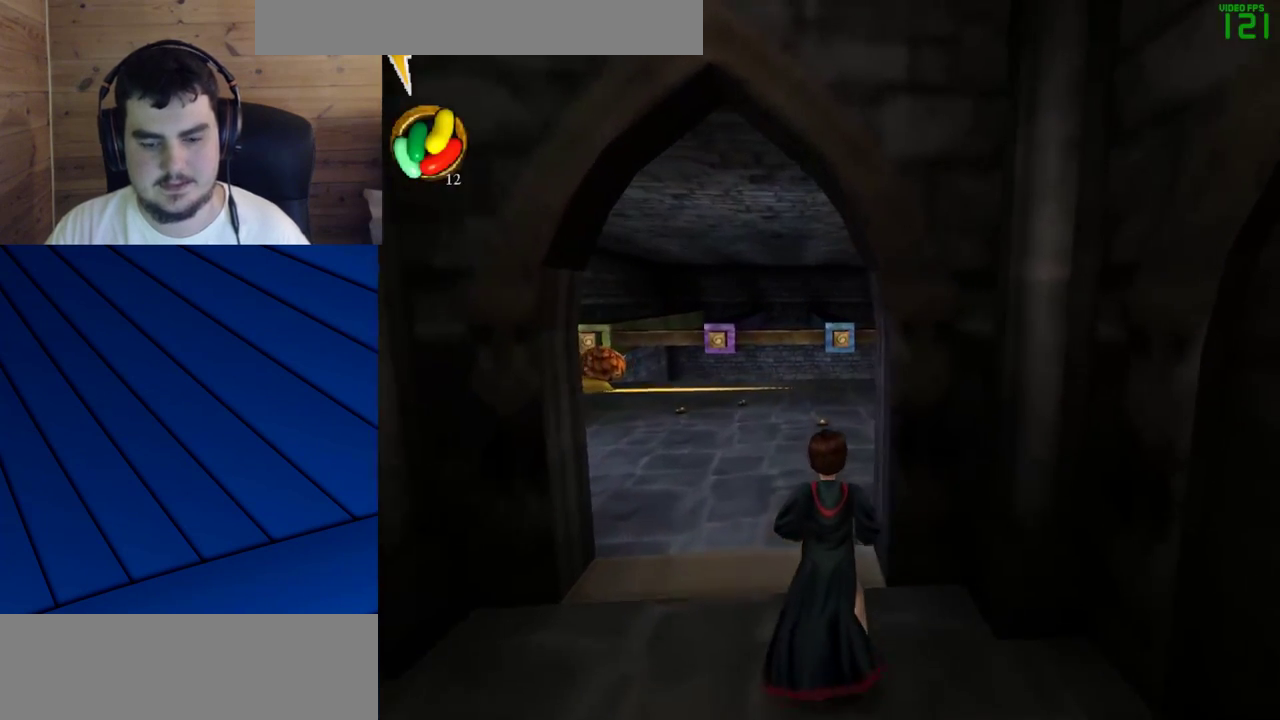
{"keys": [], "mouse": [], "events": []}